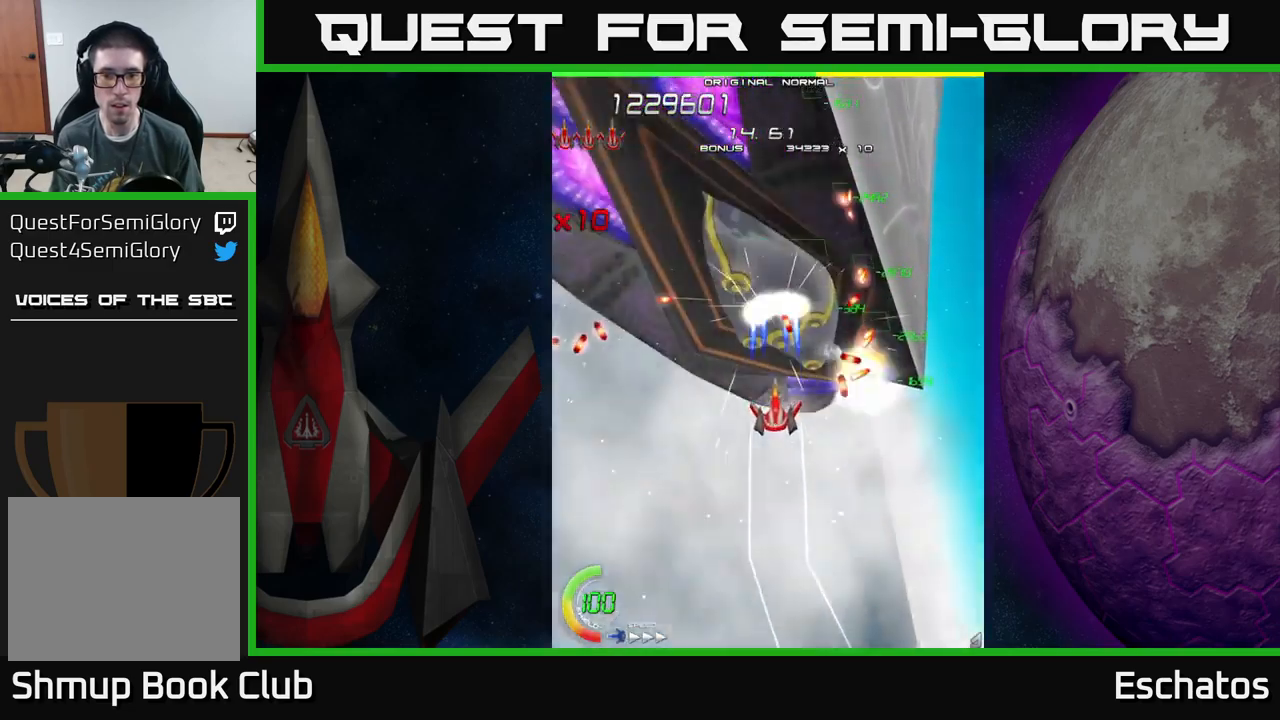
Gameplay with a controller (Xbox layout); each line is a JSON object with the inputs held at the frame after it. "events" lists button and stick changes between this image and that frame as [ms after this image, input, new state], when the widget could be followed in between.
{"buttons": ["X"], "left_stick": "center", "right_stick": "center", "events": [[67, "DPAD_LEFT", "down"], [150, "DPAD_UP", "down"], [317, "DPAD_LEFT", "up"], [333, "DPAD_UP", "up"]]}
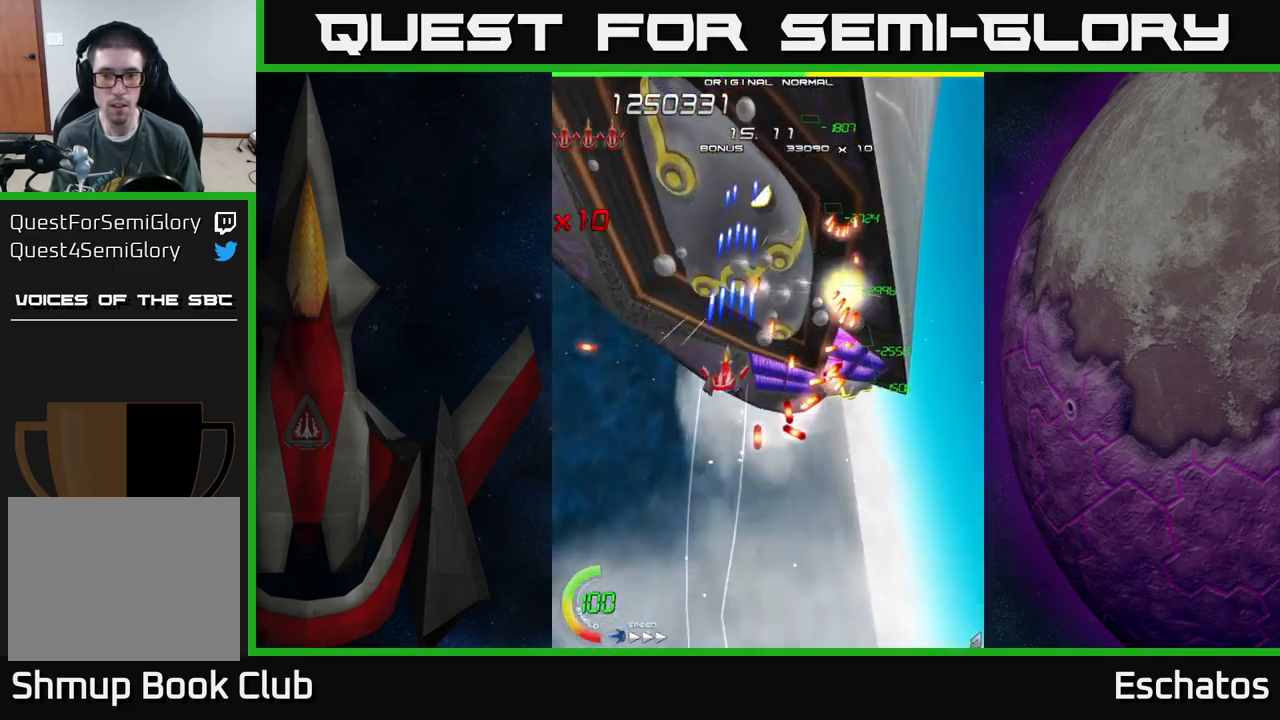
{"buttons": ["X", "DPAD_LEFT"], "left_stick": "center", "right_stick": "center", "events": [[50, "DPAD_LEFT", "down"], [117, "DPAD_LEFT", "up"], [417, "DPAD_LEFT", "down"]]}
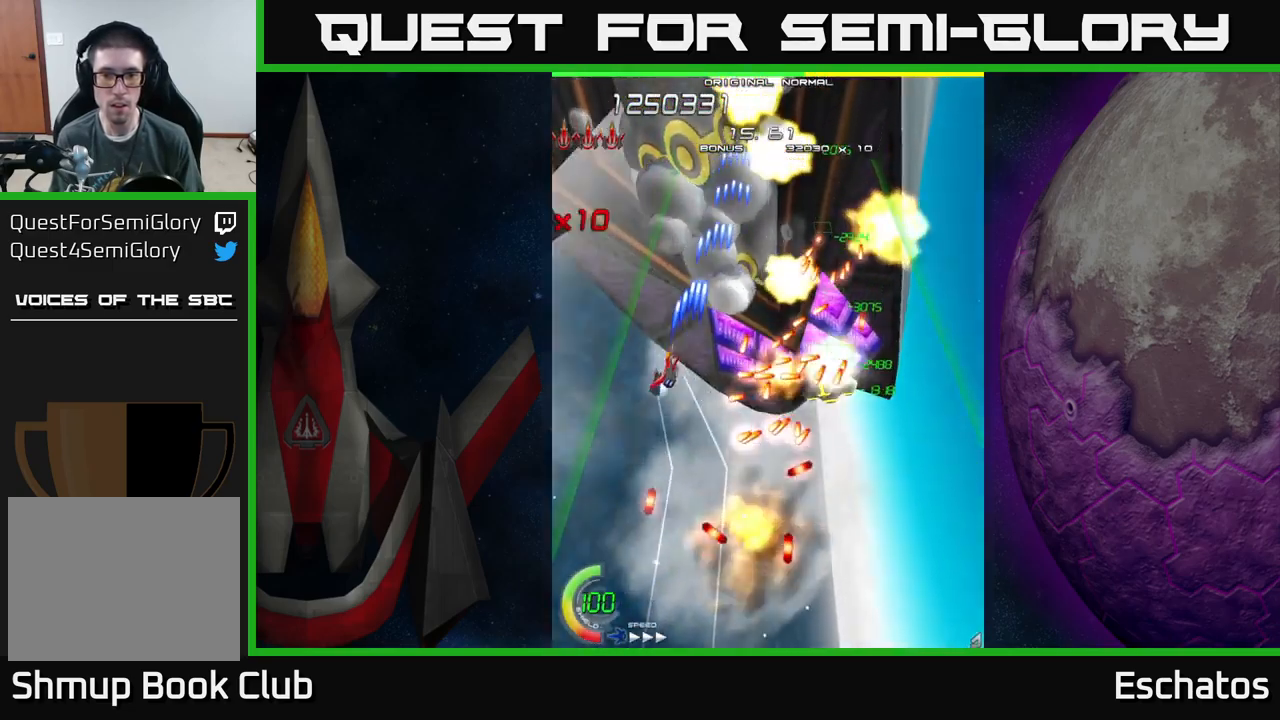
{"buttons": ["X", "L2", "DPAD_DOWN", "DPAD_RIGHT"], "left_stick": "center", "right_stick": "center", "events": [[50, "DPAD_UP", "down"], [83, "DPAD_LEFT", "up"], [183, "DPAD_UP", "up"], [217, "DPAD_RIGHT", "down"], [217, "L2", "down"], [500, "DPAD_DOWN", "down"]]}
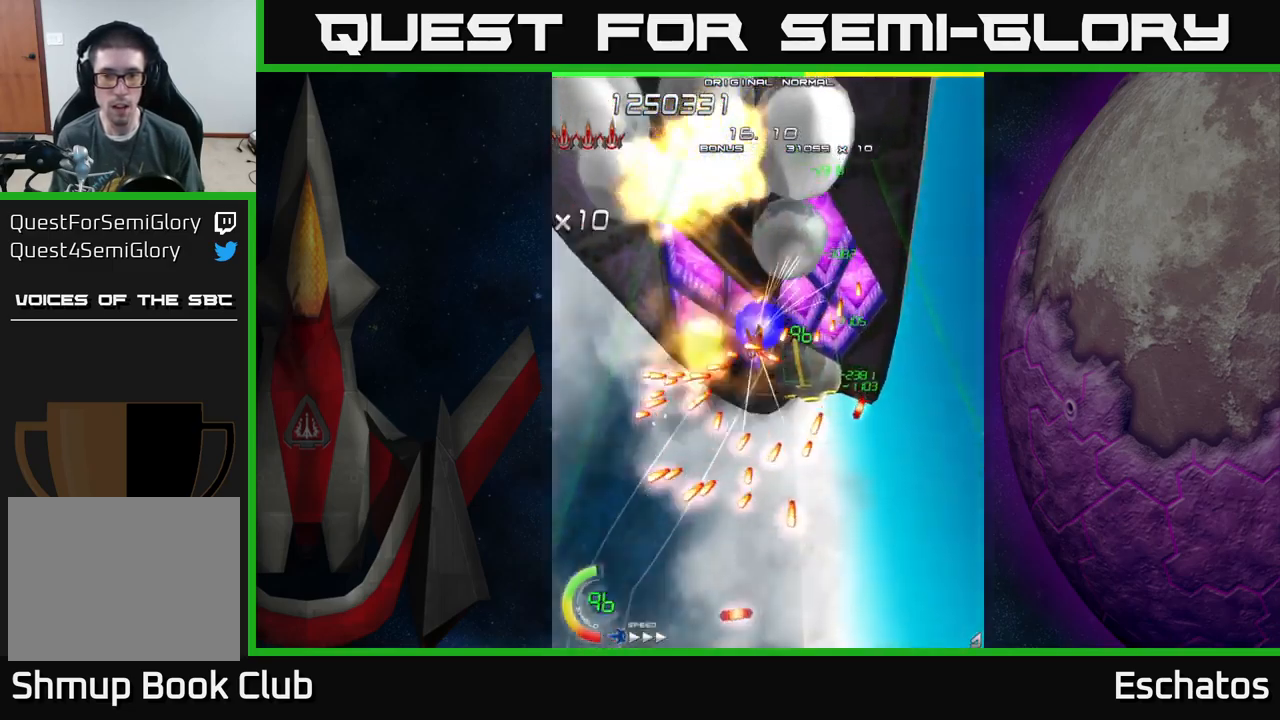
{"buttons": ["X", "L2", "DPAD_LEFT"], "left_stick": "center", "right_stick": "center", "events": [[33, "DPAD_RIGHT", "up"], [367, "DPAD_DOWN", "up"], [483, "DPAD_LEFT", "down"]]}
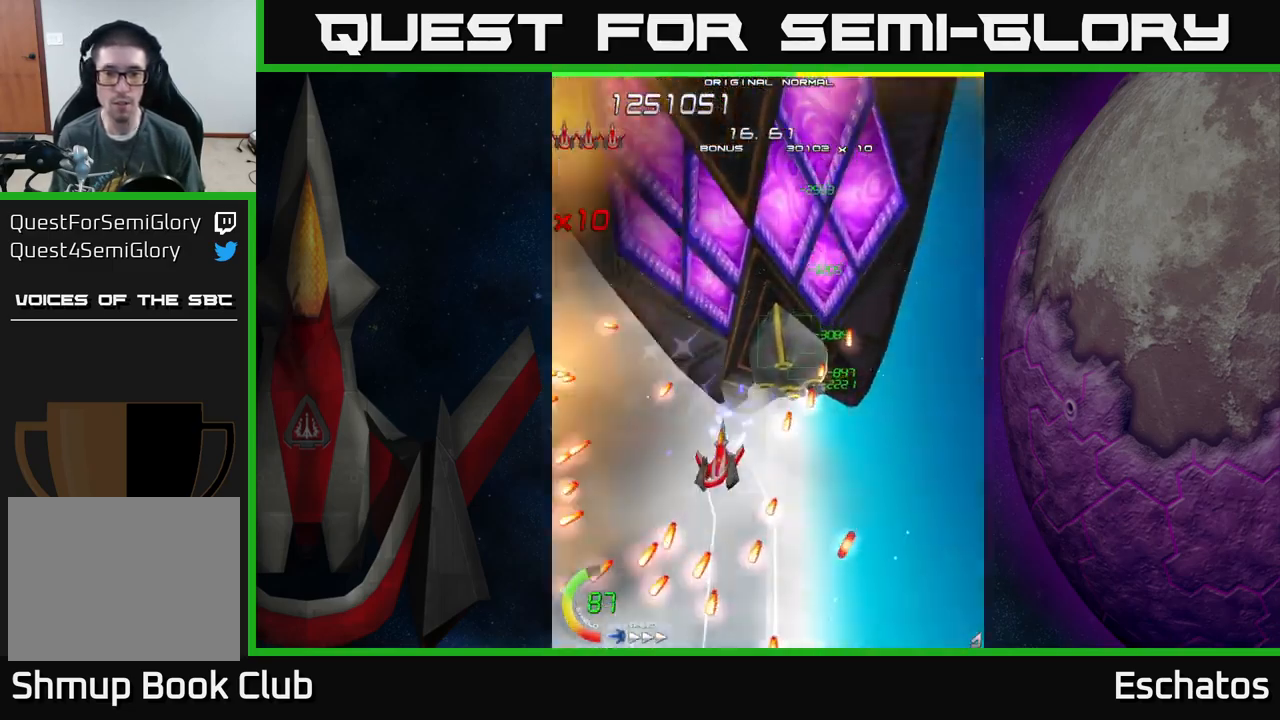
{"buttons": ["X"], "left_stick": "center", "right_stick": "center", "events": [[17, "L2", "up"], [33, "DPAD_UP", "down"], [83, "DPAD_LEFT", "up"], [183, "DPAD_RIGHT", "down"], [283, "DPAD_UP", "up"], [317, "DPAD_RIGHT", "up"], [450, "DPAD_RIGHT", "down"], [500, "DPAD_RIGHT", "up"]]}
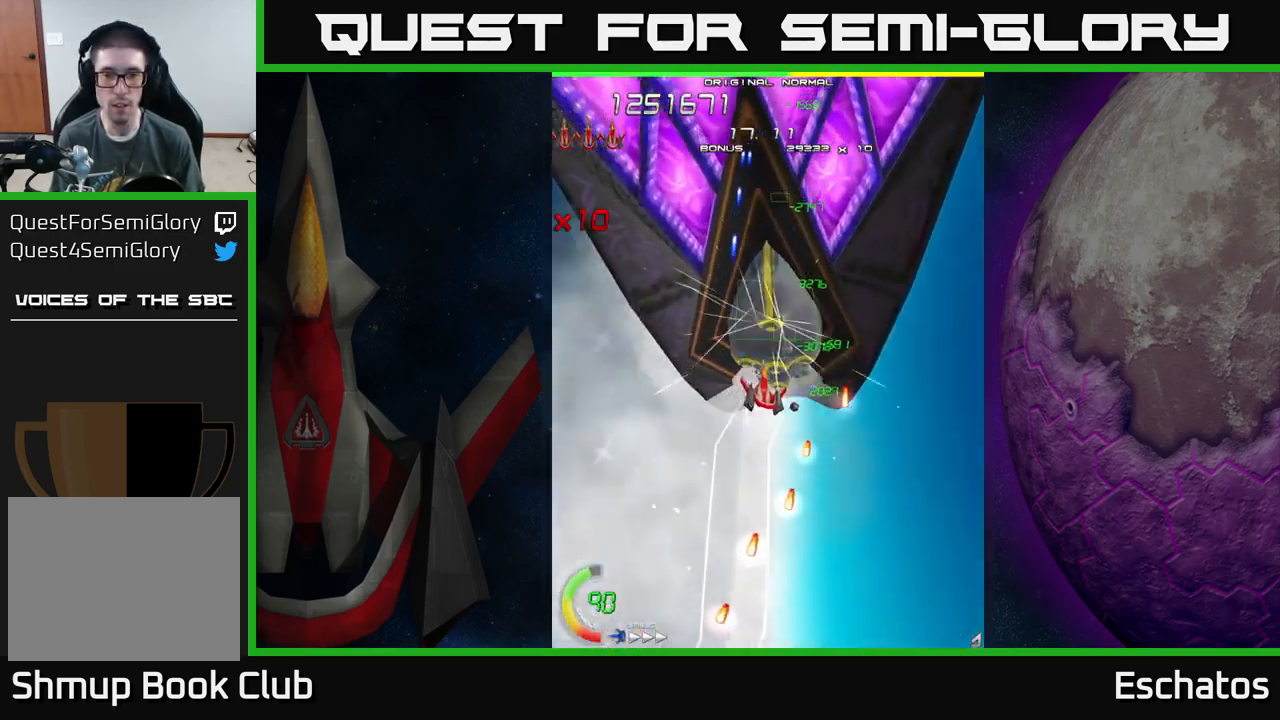
{"buttons": ["X"], "left_stick": "center", "right_stick": "center", "events": [[417, "DPAD_RIGHT", "down"], [483, "DPAD_RIGHT", "up"]]}
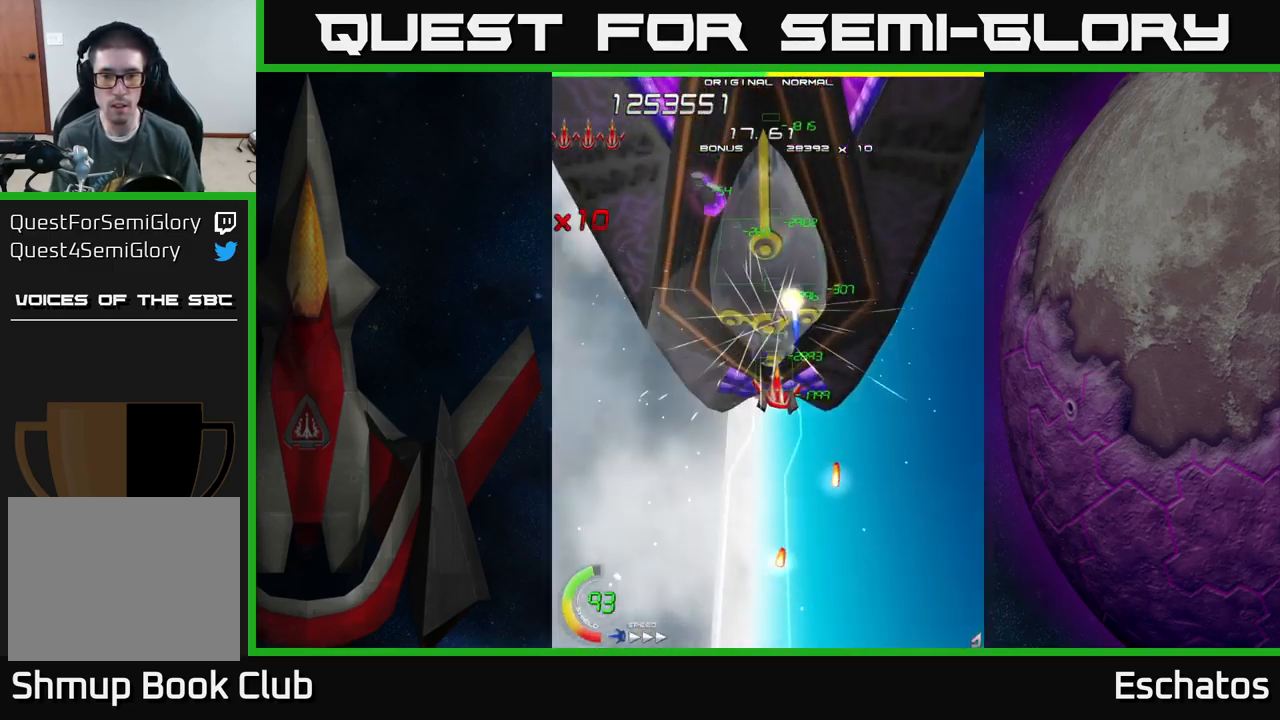
{"buttons": ["X"], "left_stick": "center", "right_stick": "center", "events": [[300, "DPAD_DOWN", "down"], [383, "DPAD_DOWN", "up"]]}
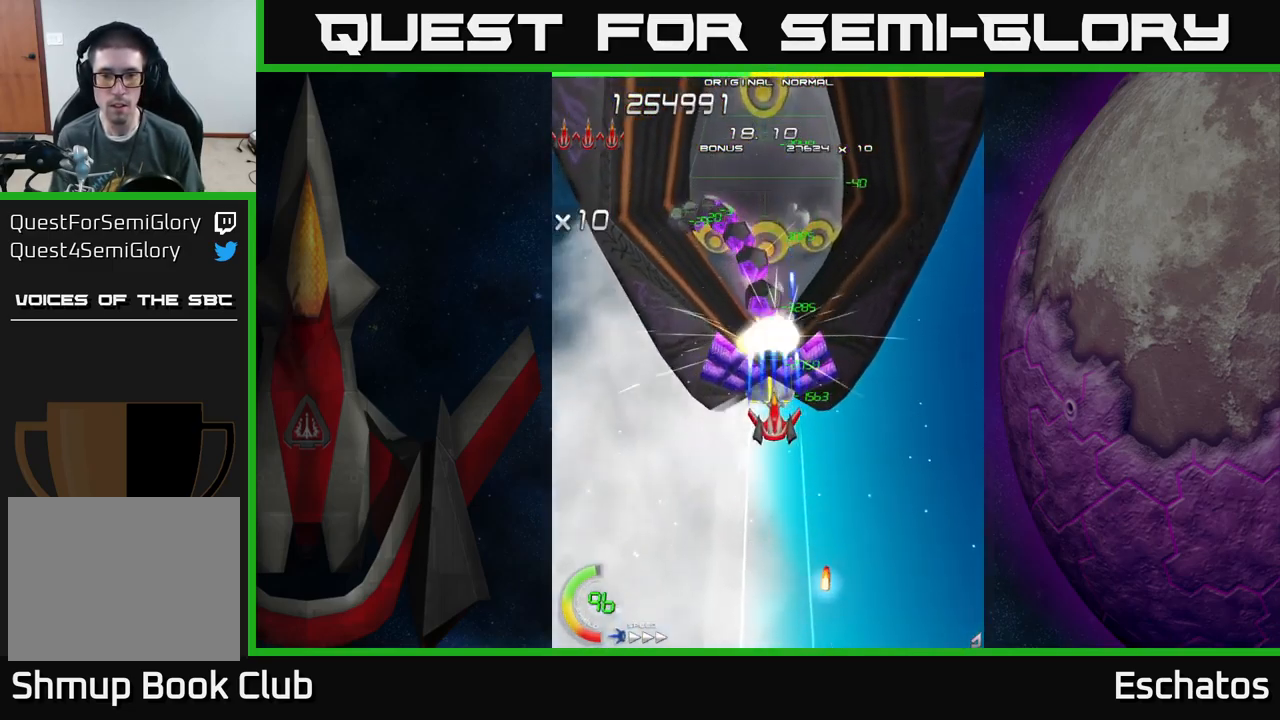
{"buttons": ["X"], "left_stick": "center", "right_stick": "center", "events": []}
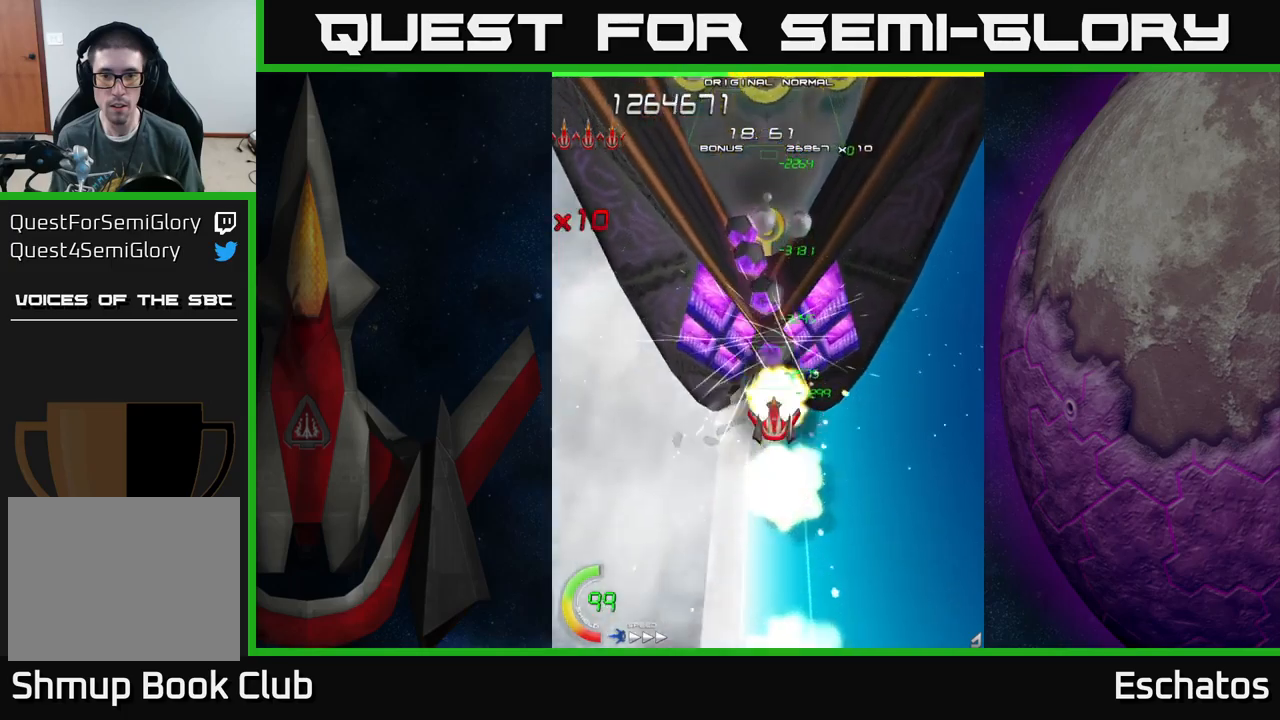
{"buttons": ["X"], "left_stick": "center", "right_stick": "center", "events": []}
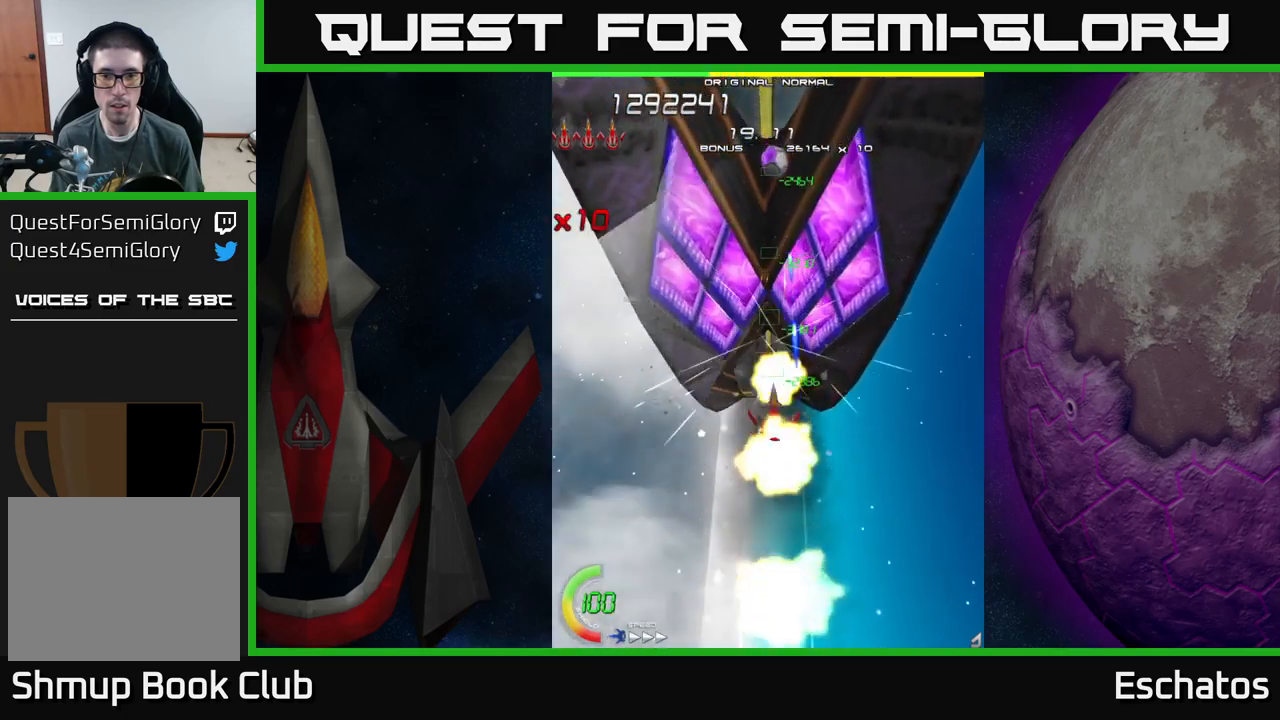
{"buttons": ["X"], "left_stick": "center", "right_stick": "center", "events": [[350, "DPAD_LEFT", "down"], [367, "DPAD_LEFT", "up"]]}
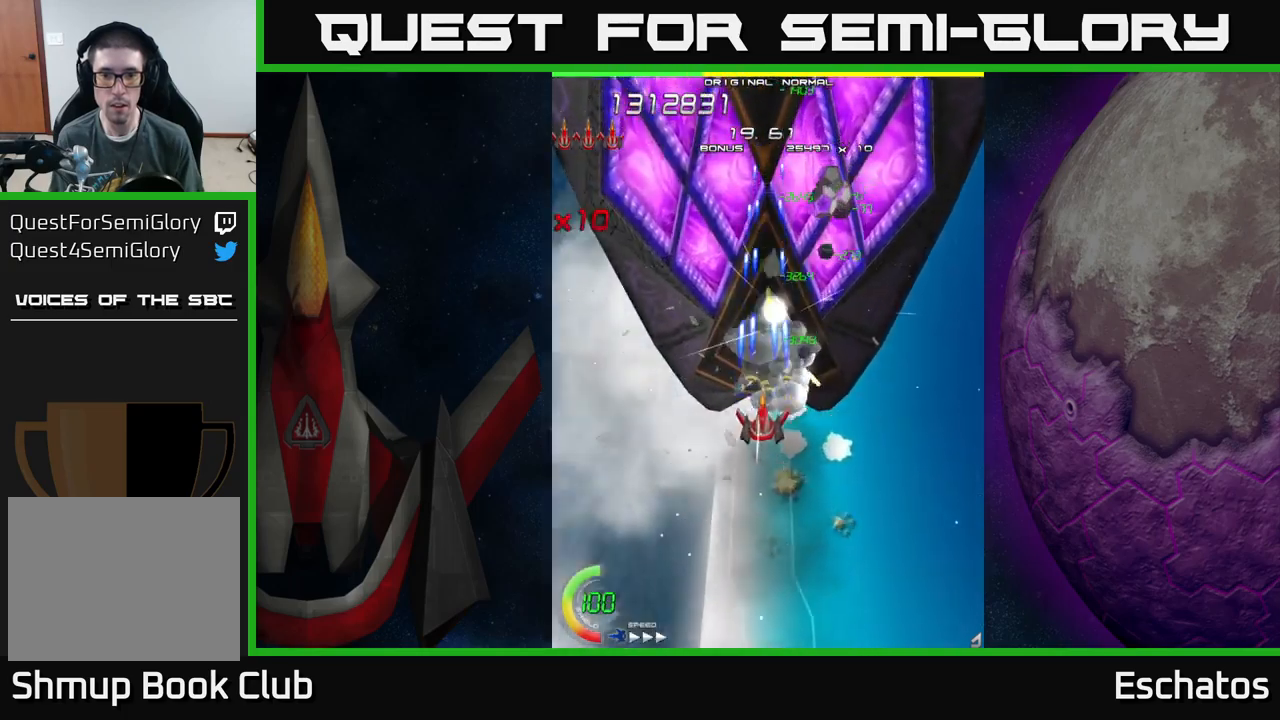
{"buttons": ["X"], "left_stick": "center", "right_stick": "center", "events": []}
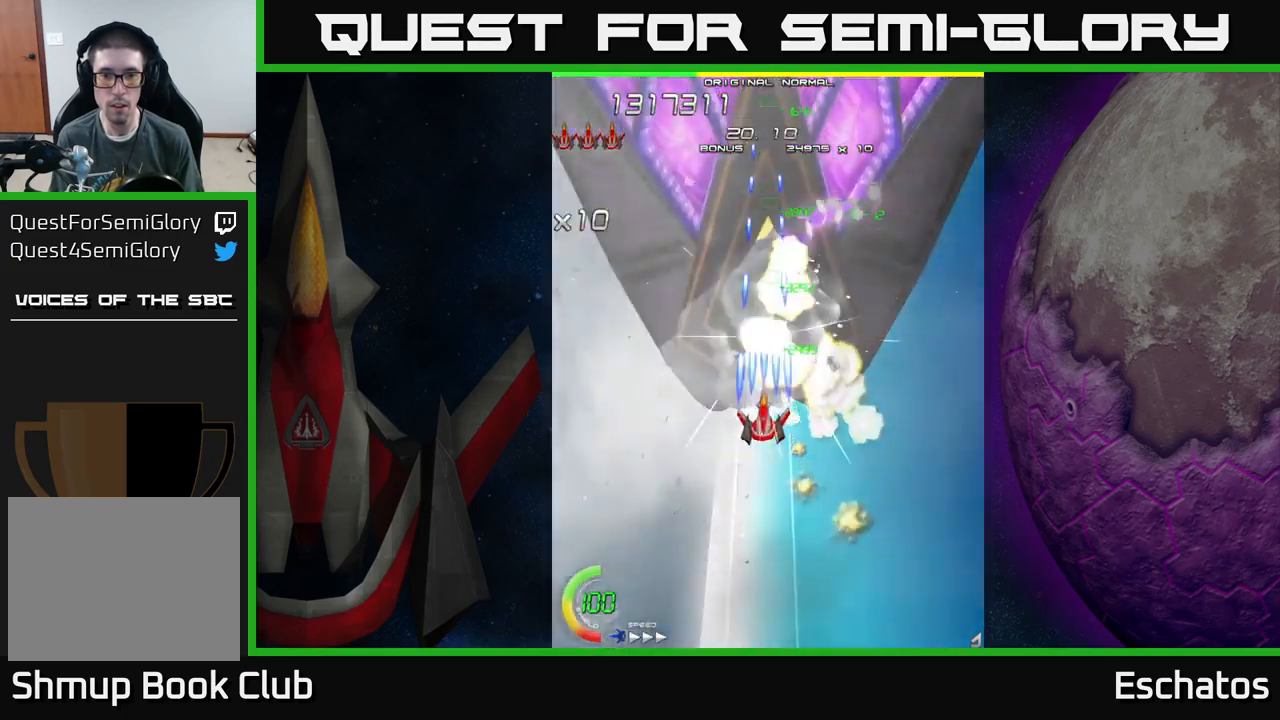
{"buttons": ["X"], "left_stick": "center", "right_stick": "center", "events": [[100, "DPAD_RIGHT", "down"], [117, "DPAD_RIGHT", "up"]]}
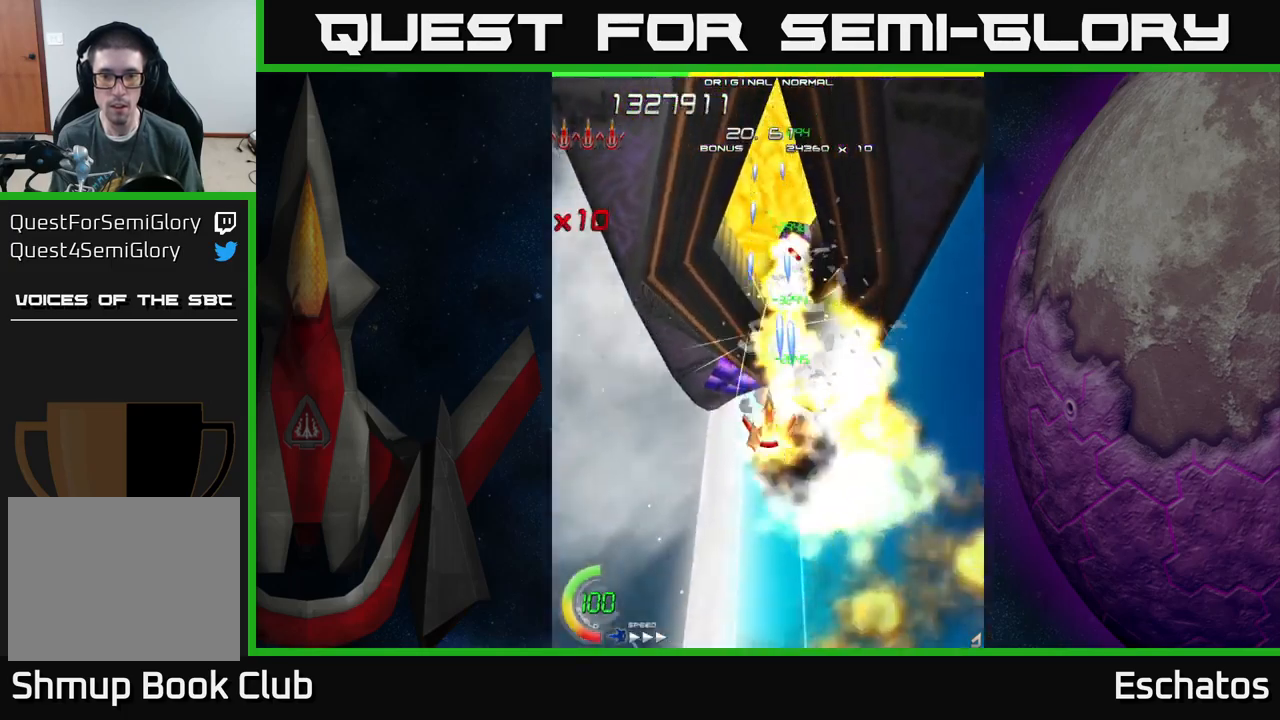
{"buttons": ["X"], "left_stick": "center", "right_stick": "center", "events": [[34, "DPAD_DOWN", "down"], [100, "DPAD_DOWN", "up"]]}
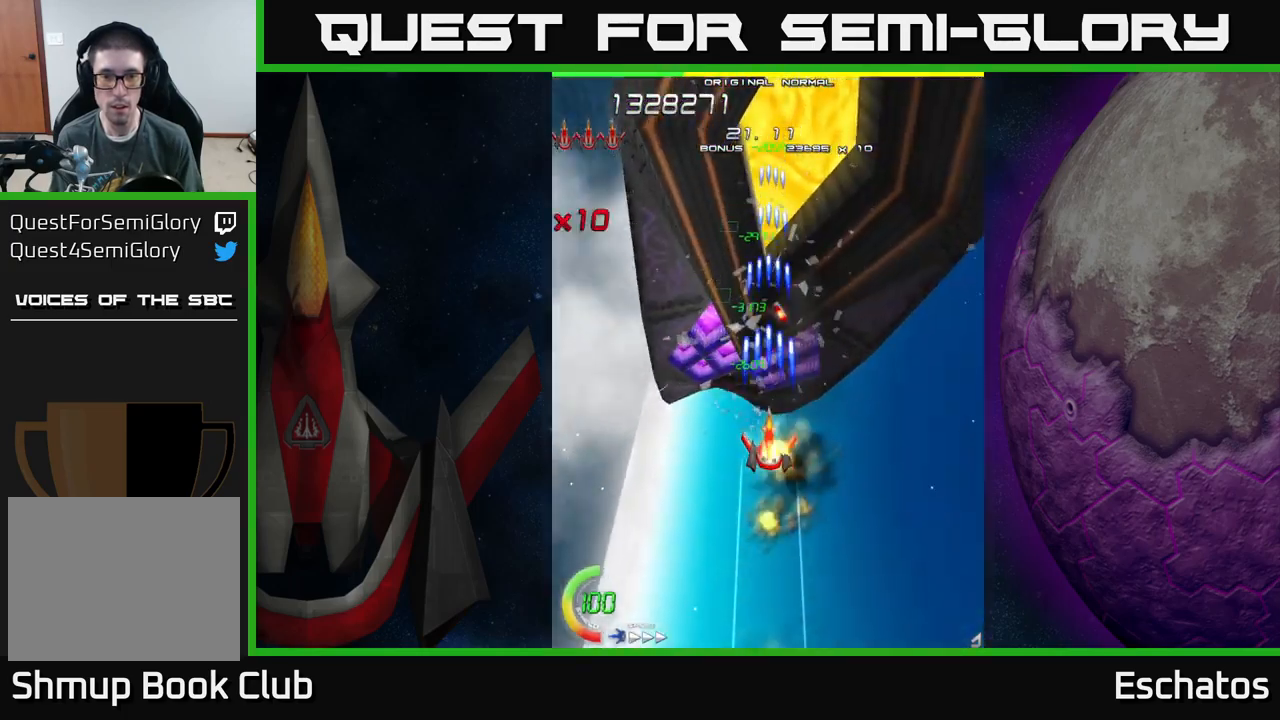
{"buttons": ["X", "DPAD_DOWN"], "left_stick": "center", "right_stick": "center", "events": [[300, "DPAD_LEFT", "down"], [500, "DPAD_DOWN", "down"], [500, "DPAD_LEFT", "up"]]}
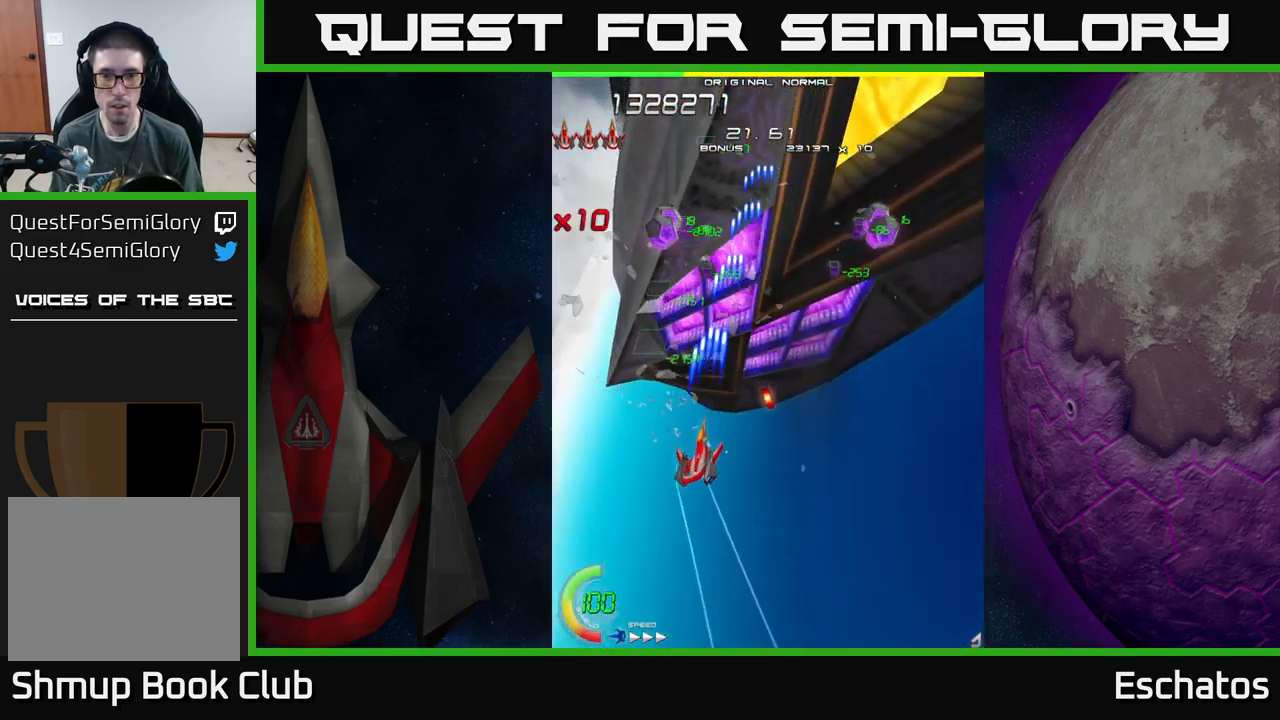
{"buttons": ["A", "DPAD_UP", "DPAD_LEFT"], "left_stick": "center", "right_stick": "center", "events": [[50, "DPAD_RIGHT", "down"], [100, "DPAD_DOWN", "up"], [267, "A", "down"], [317, "X", "up"], [334, "DPAD_UP", "down"], [384, "DPAD_RIGHT", "up"], [484, "DPAD_LEFT", "down"]]}
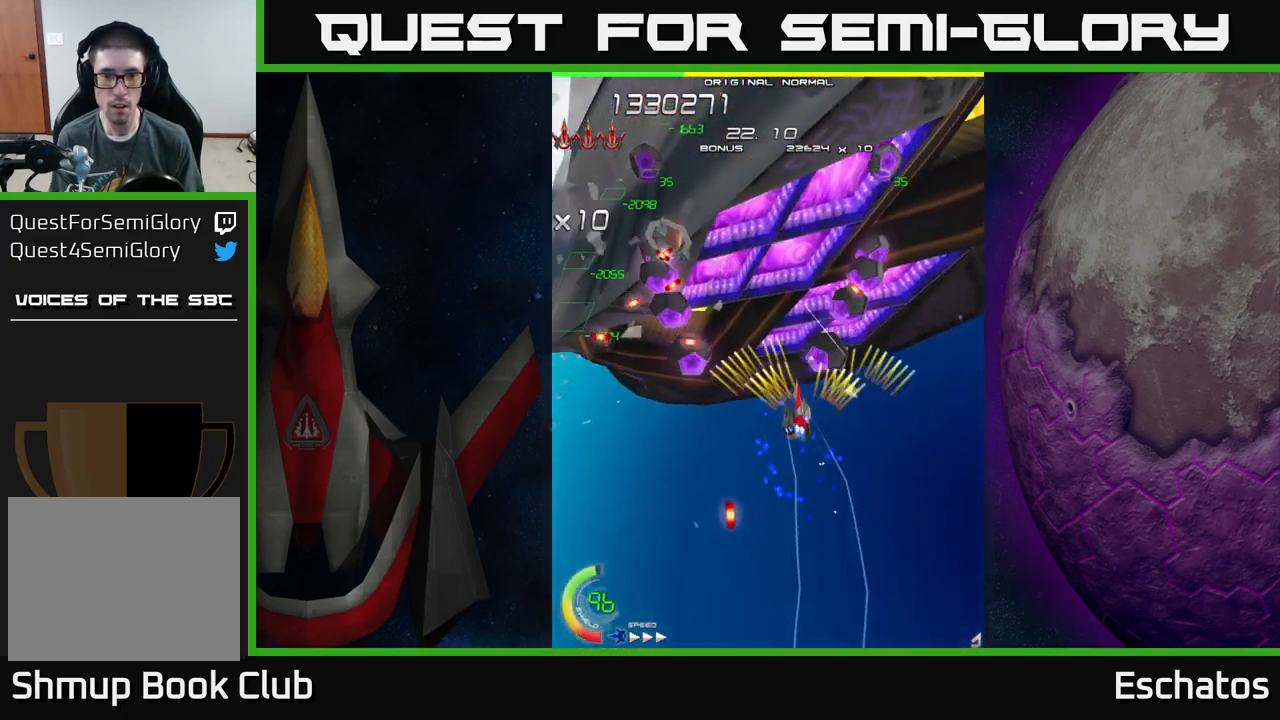
{"buttons": ["A"], "left_stick": "center", "right_stick": "center", "events": [[84, "DPAD_UP", "up"], [184, "DPAD_DOWN", "down"], [184, "DPAD_LEFT", "up"], [417, "DPAD_DOWN", "up"]]}
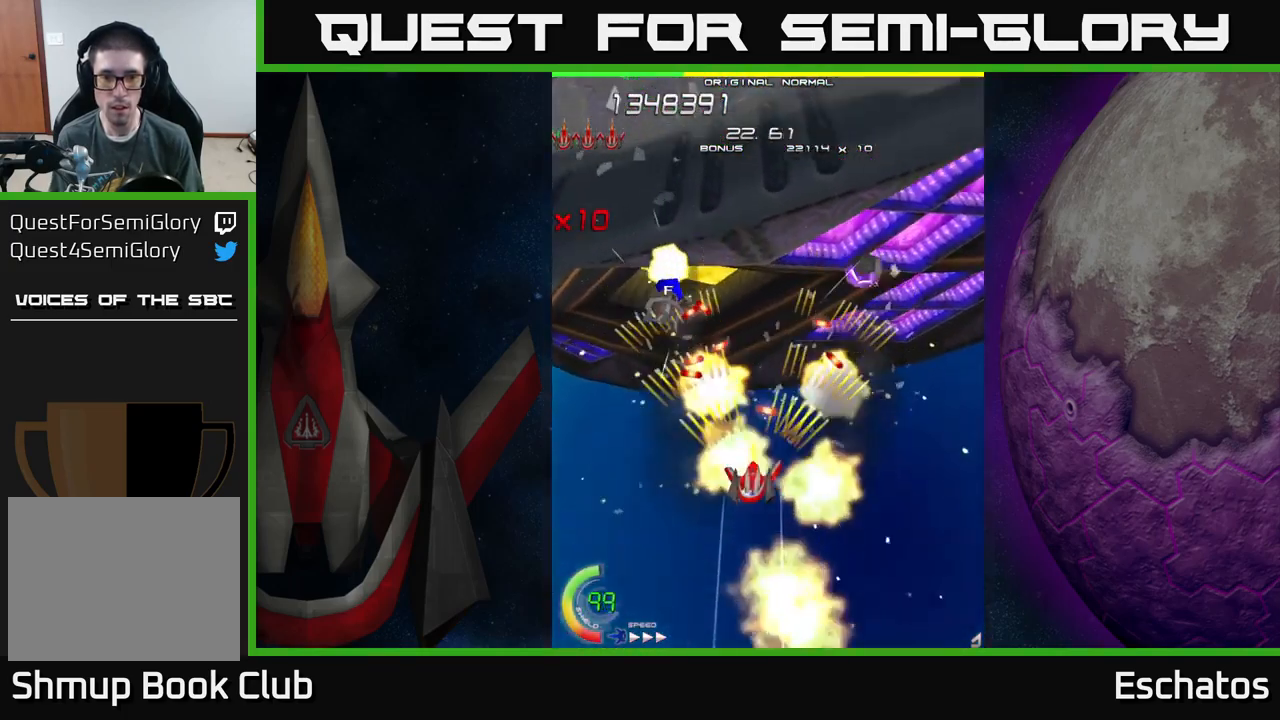
{"buttons": ["A", "DPAD_LEFT"], "left_stick": "center", "right_stick": "center", "events": [[34, "DPAD_DOWN", "down"], [150, "DPAD_DOWN", "up"], [467, "DPAD_LEFT", "down"]]}
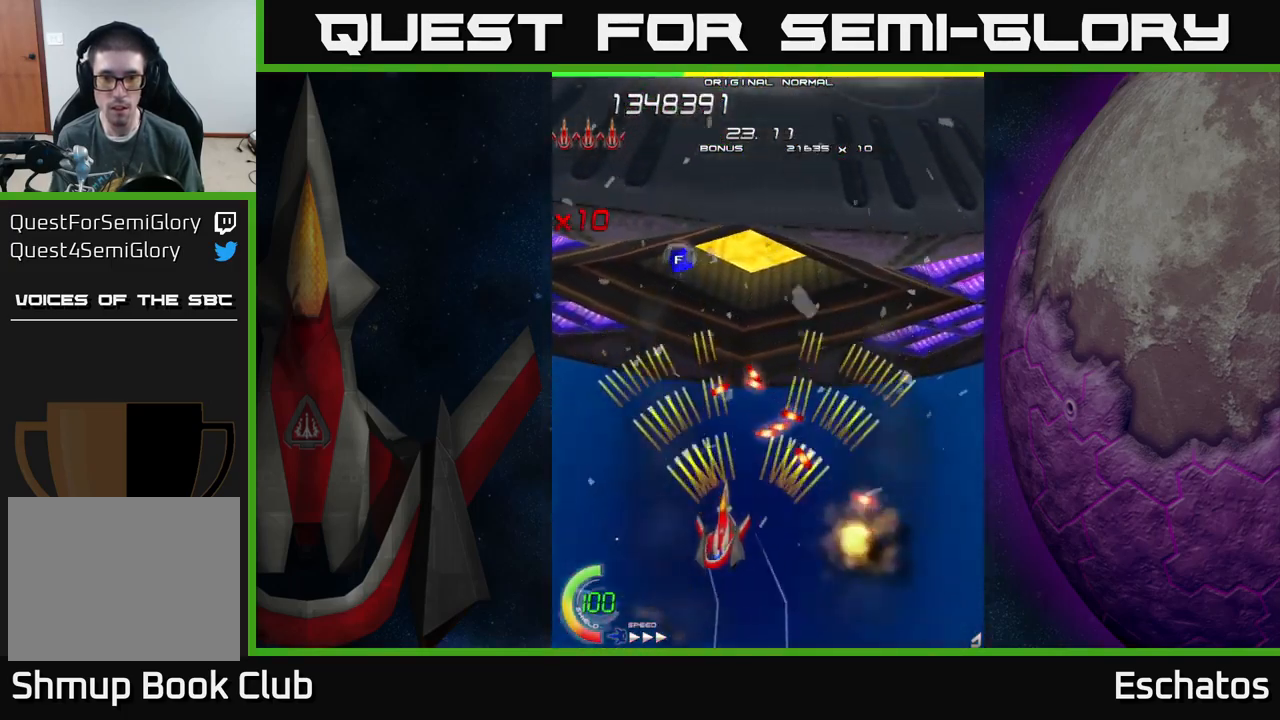
{"buttons": ["X", "DPAD_UP", "DPAD_RIGHT"], "left_stick": "center", "right_stick": "center", "events": [[67, "DPAD_UP", "down"], [284, "DPAD_LEFT", "up"], [284, "X", "down"], [334, "A", "up"], [484, "DPAD_RIGHT", "down"]]}
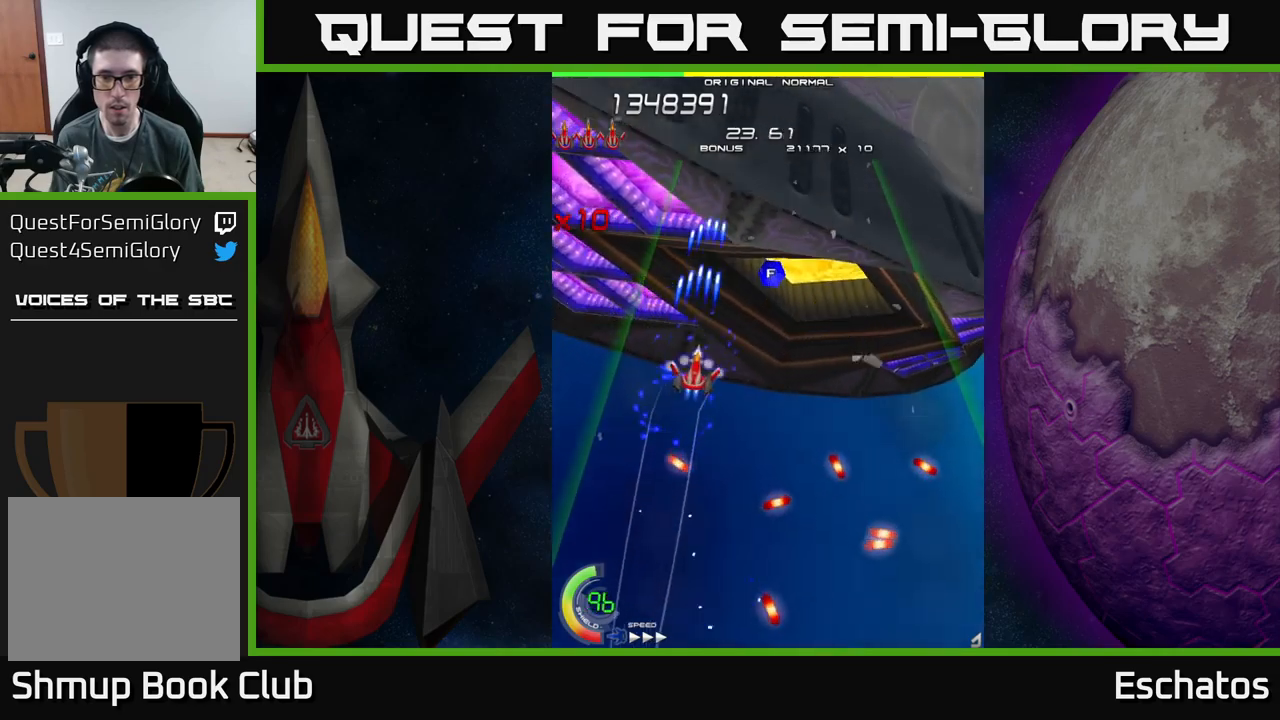
{"buttons": ["X", "DPAD_DOWN"], "left_stick": "center", "right_stick": "center", "events": [[83, "DPAD_UP", "up"], [416, "DPAD_DOWN", "down"], [483, "DPAD_RIGHT", "up"]]}
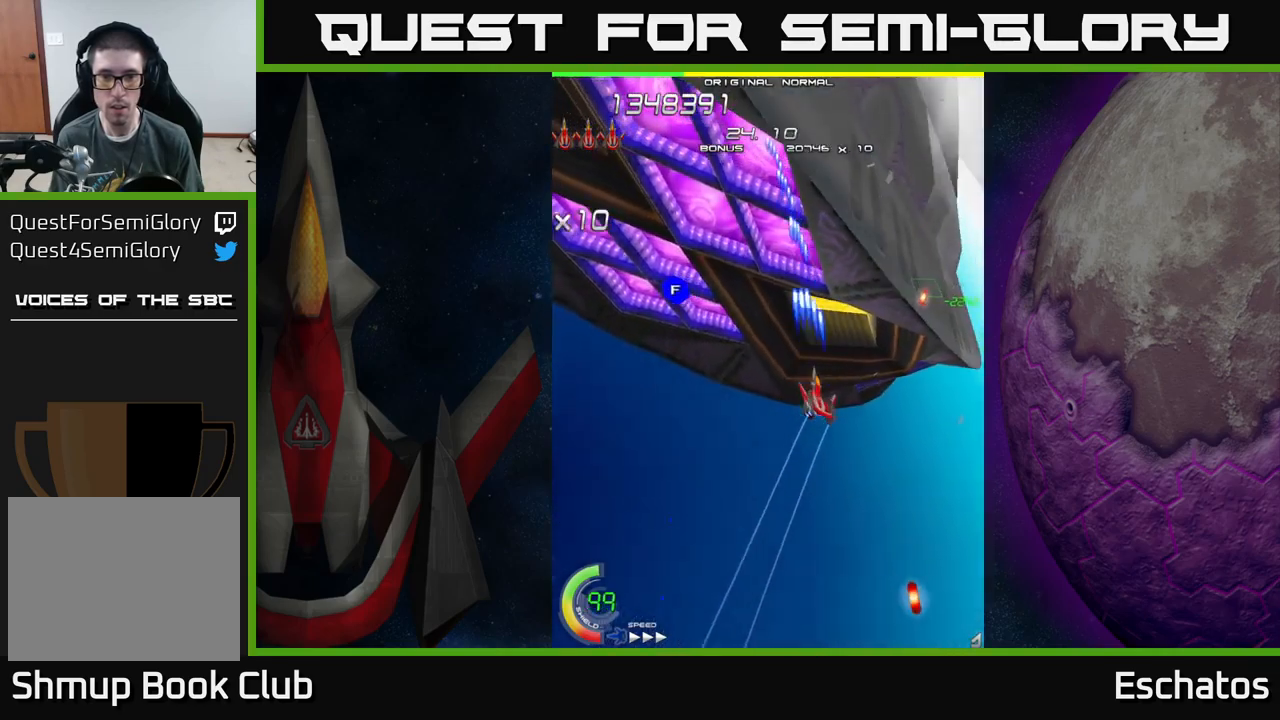
{"buttons": ["X"], "left_stick": "center", "right_stick": "center", "events": [[33, "DPAD_LEFT", "down"], [116, "DPAD_LEFT", "up"], [166, "DPAD_DOWN", "up"], [316, "DPAD_RIGHT", "down"], [466, "DPAD_RIGHT", "up"]]}
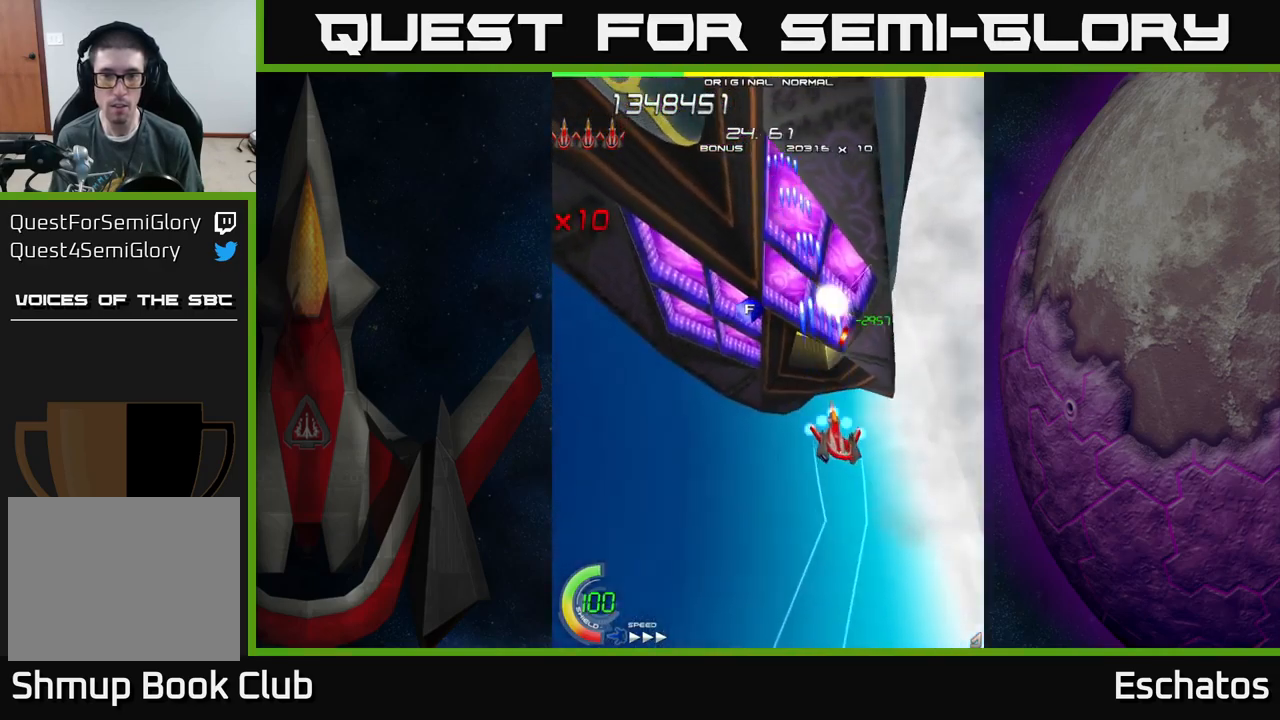
{"buttons": ["X"], "left_stick": "center", "right_stick": "center", "events": [[66, "DPAD_LEFT", "down"], [150, "DPAD_DOWN", "down"], [166, "DPAD_LEFT", "up"], [183, "DPAD_DOWN", "up"], [416, "DPAD_LEFT", "down"], [466, "DPAD_LEFT", "up"]]}
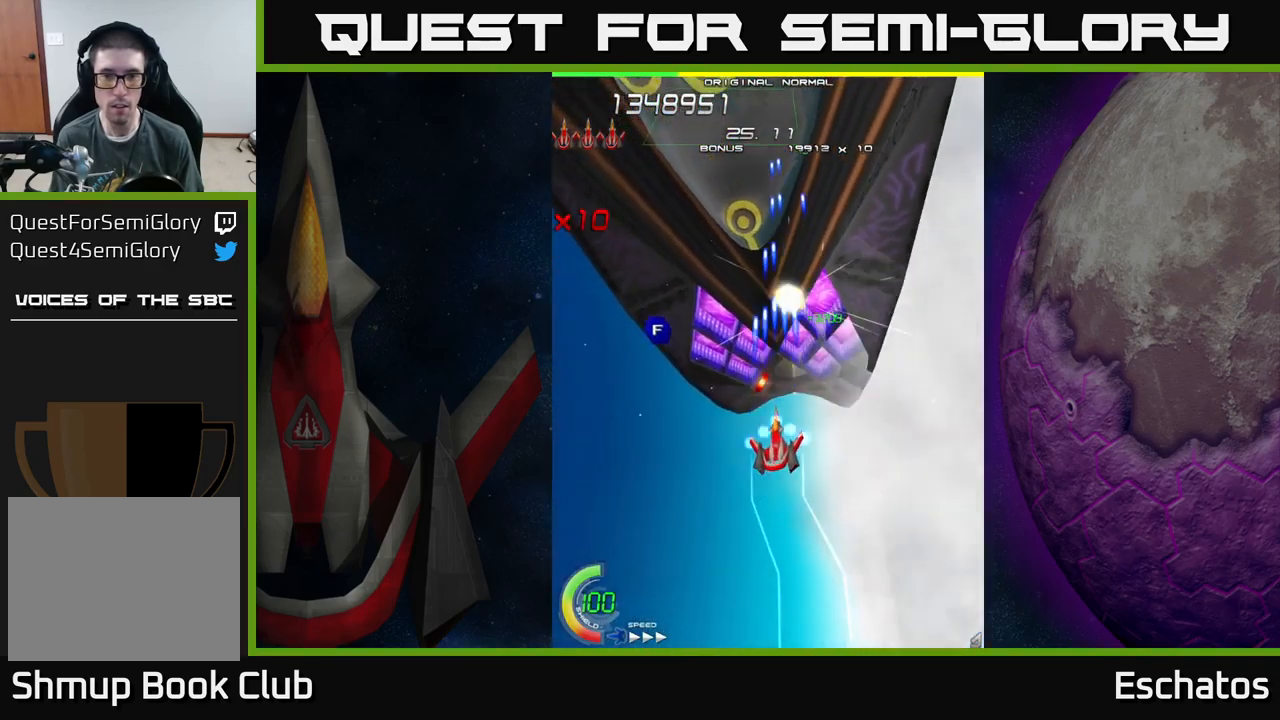
{"buttons": ["X"], "left_stick": "center", "right_stick": "center", "events": []}
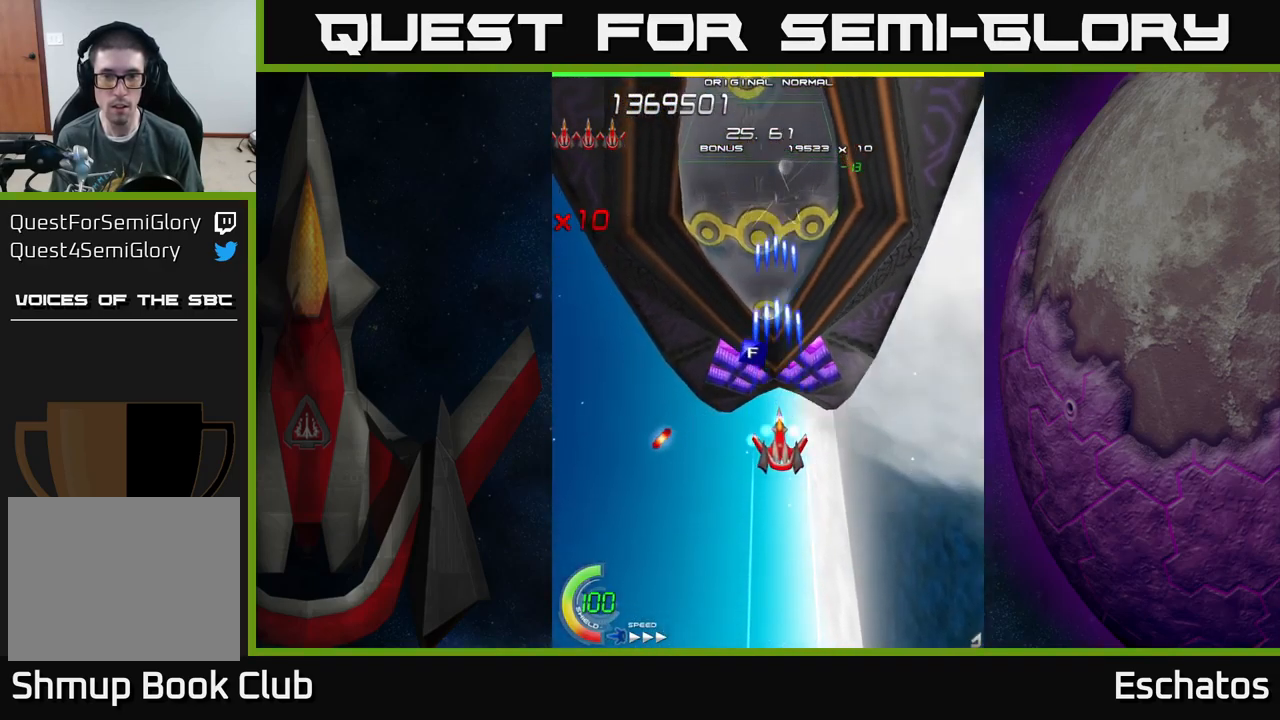
{"buttons": ["X"], "left_stick": "center", "right_stick": "center", "events": [[183, "DPAD_DOWN", "down"], [283, "DPAD_DOWN", "up"]]}
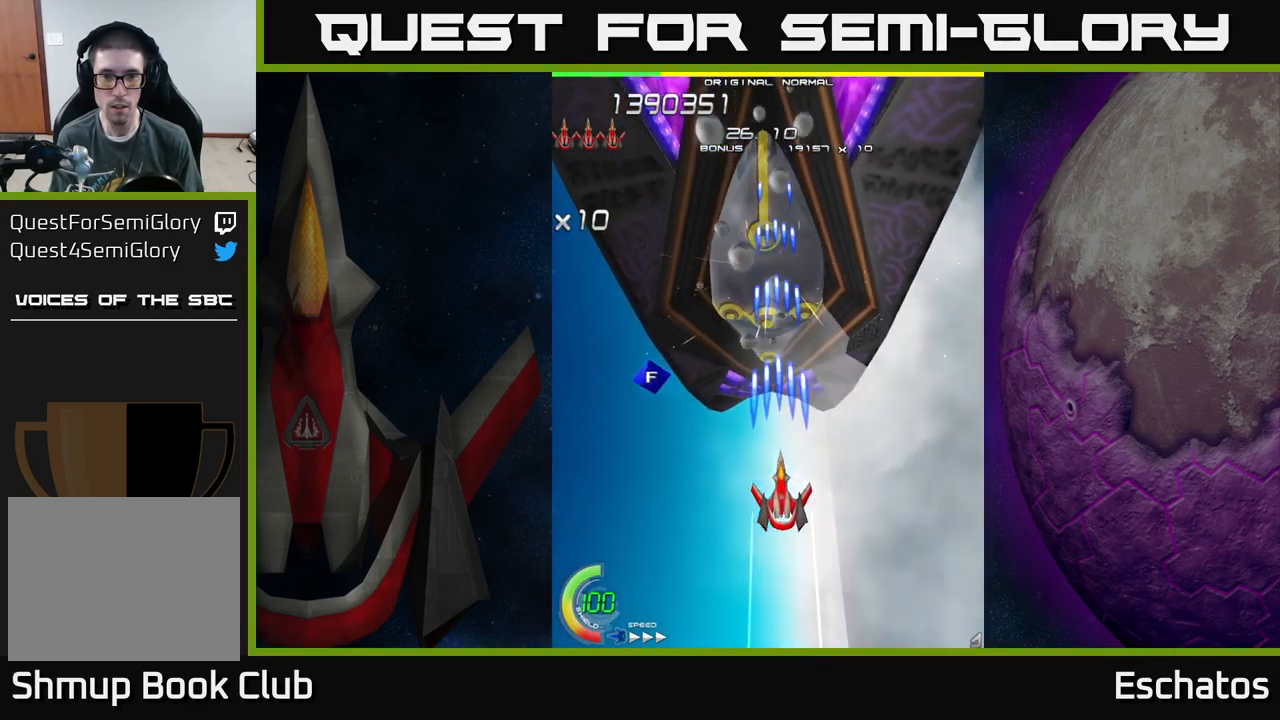
{"buttons": ["X"], "left_stick": "center", "right_stick": "center", "events": []}
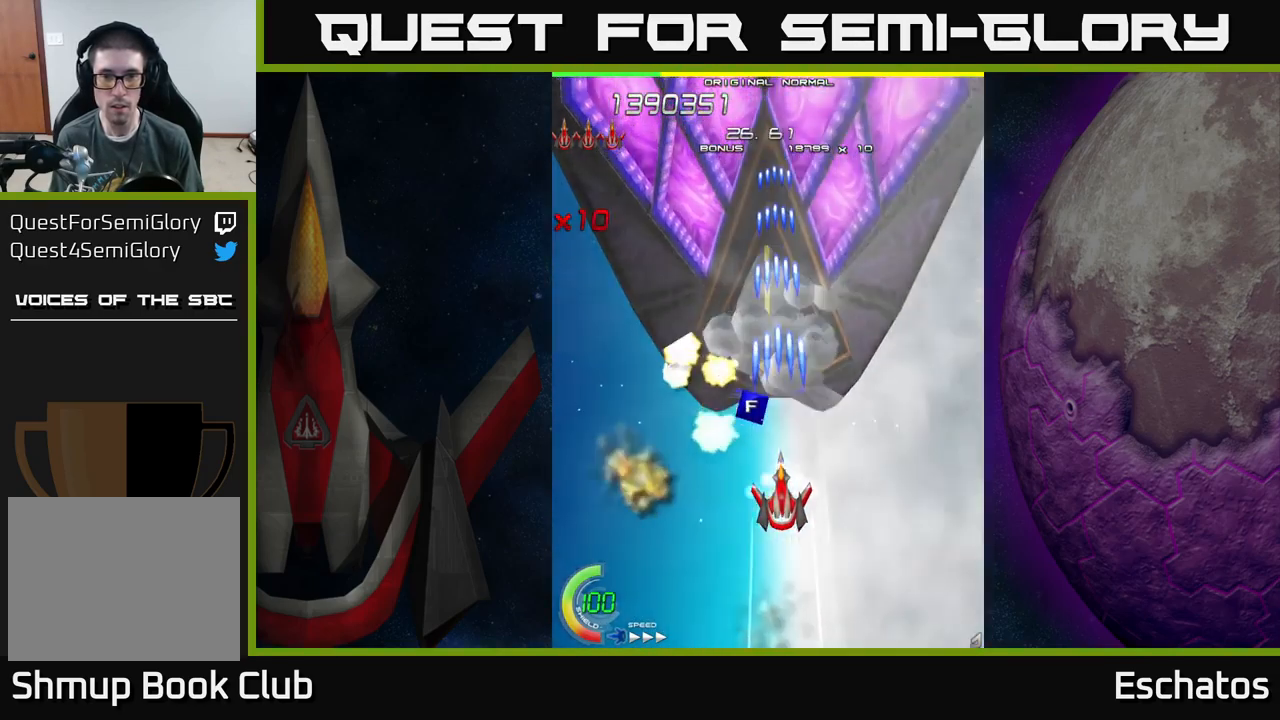
{"buttons": ["X"], "left_stick": "center", "right_stick": "center", "events": []}
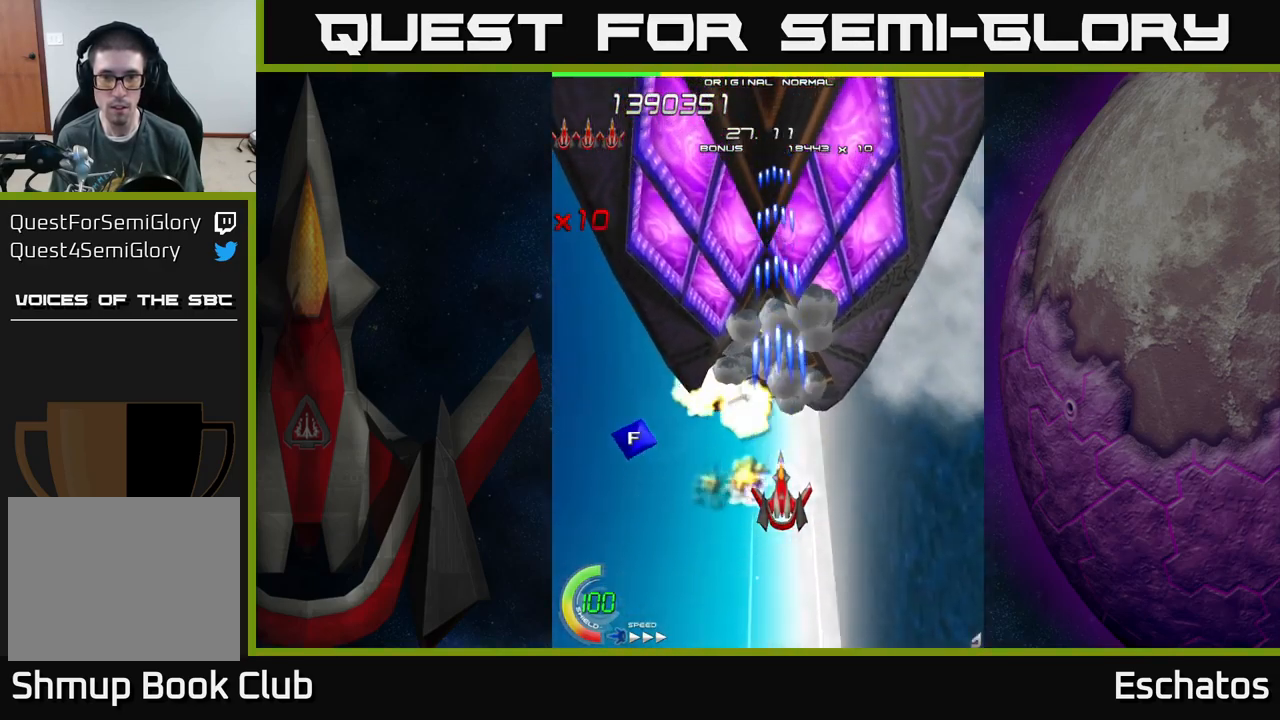
{"buttons": ["X", "DPAD_DOWN"], "left_stick": "center", "right_stick": "center", "events": [[116, "DPAD_DOWN", "down"], [250, "DPAD_DOWN", "up"], [416, "DPAD_DOWN", "down"]]}
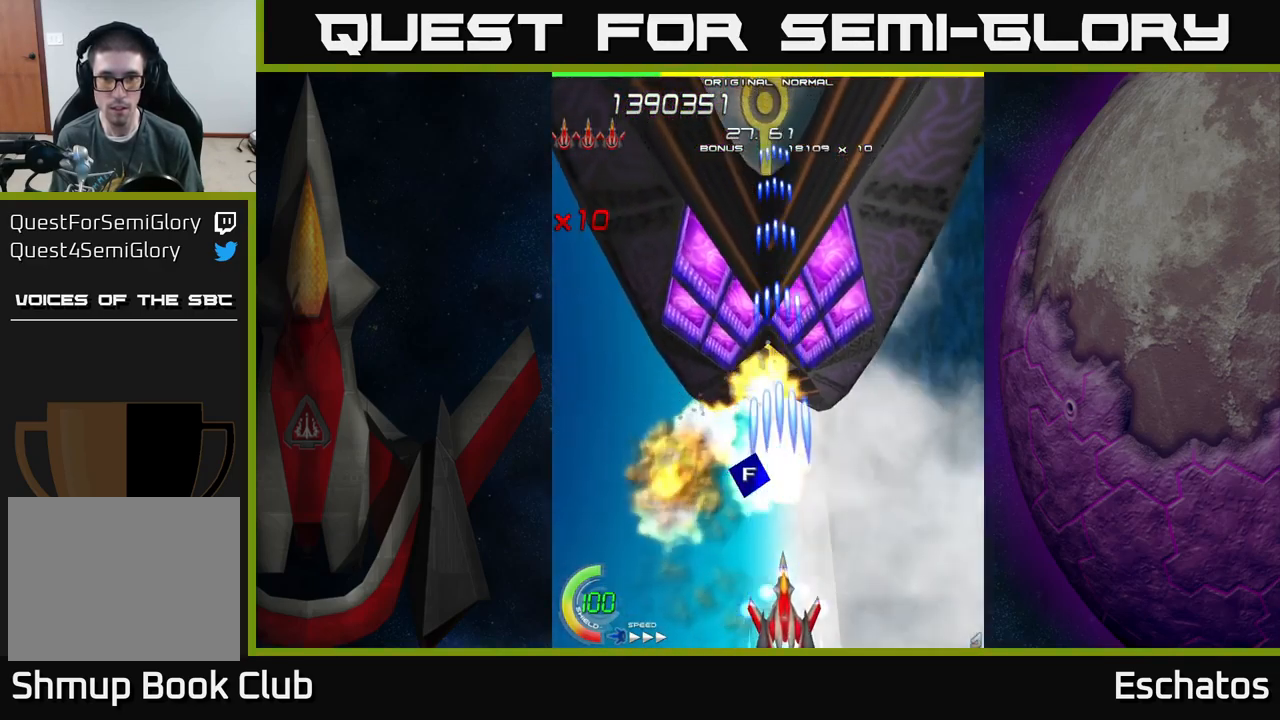
{"buttons": ["X"], "left_stick": "center", "right_stick": "center", "events": [[16, "DPAD_DOWN", "up"]]}
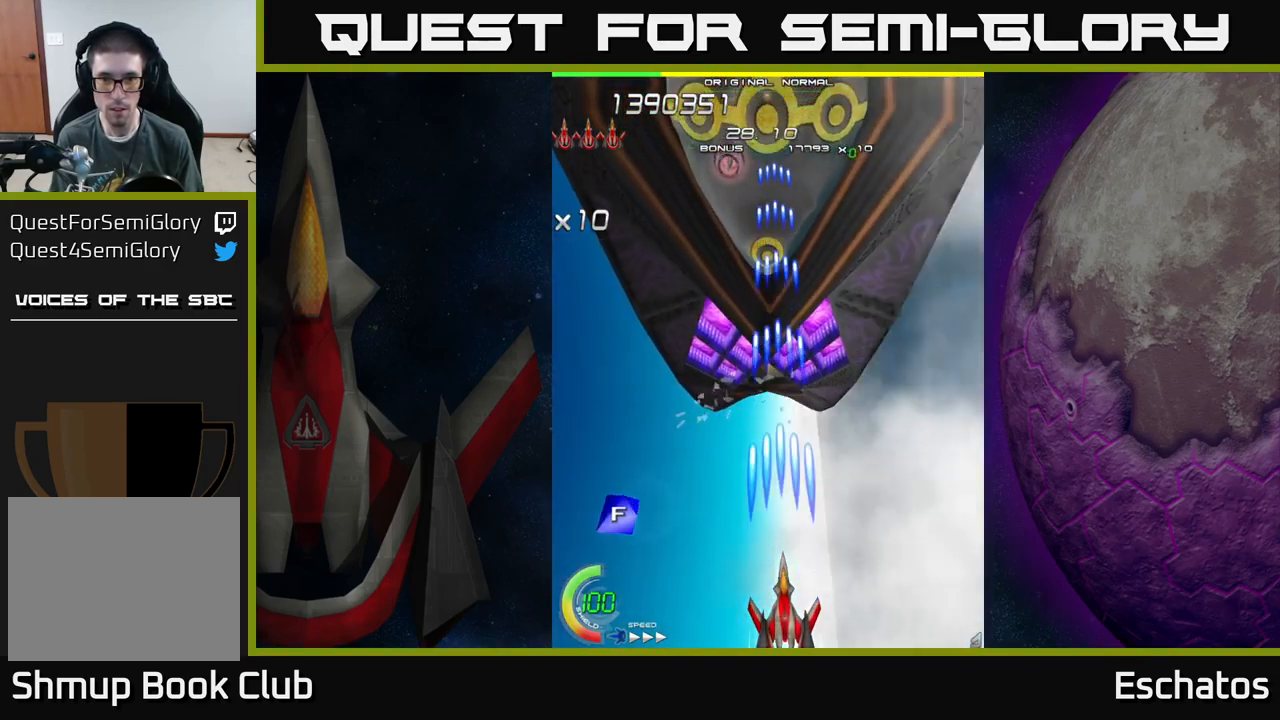
{"buttons": ["X"], "left_stick": "center", "right_stick": "center", "events": []}
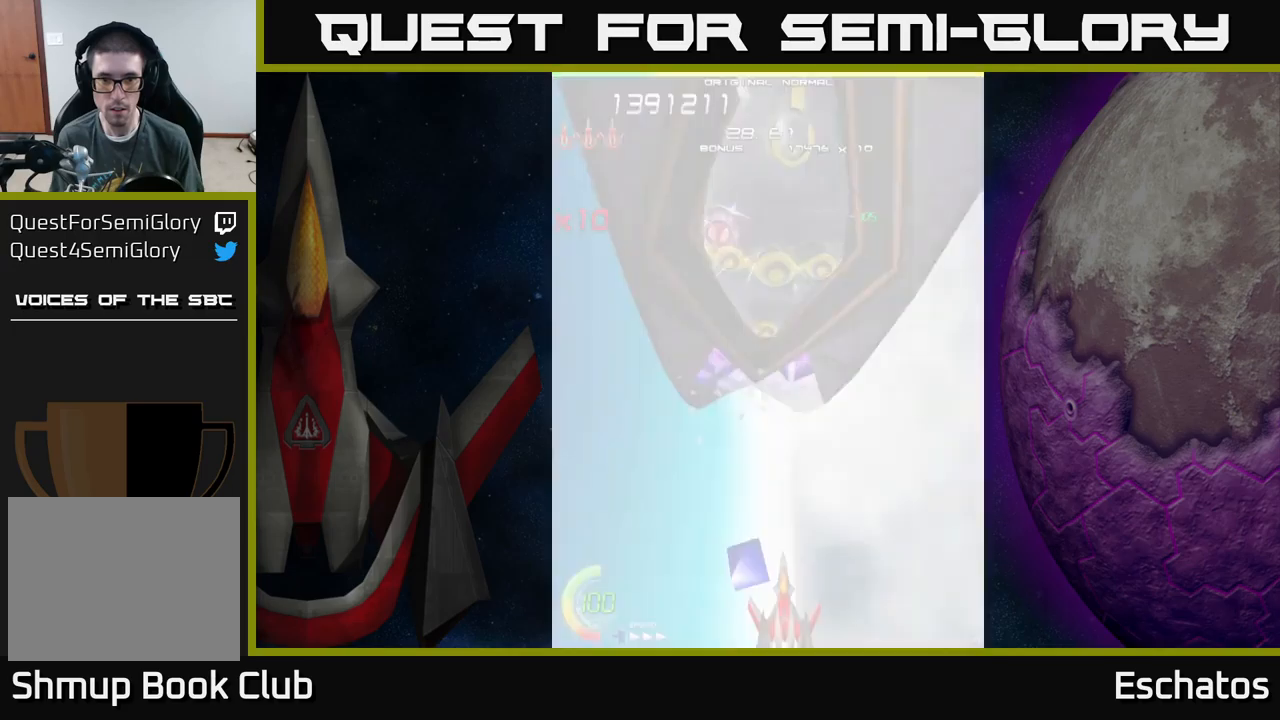
{"buttons": ["X", "DPAD_UP"], "left_stick": "center", "right_stick": "center", "events": [[433, "DPAD_UP", "down"]]}